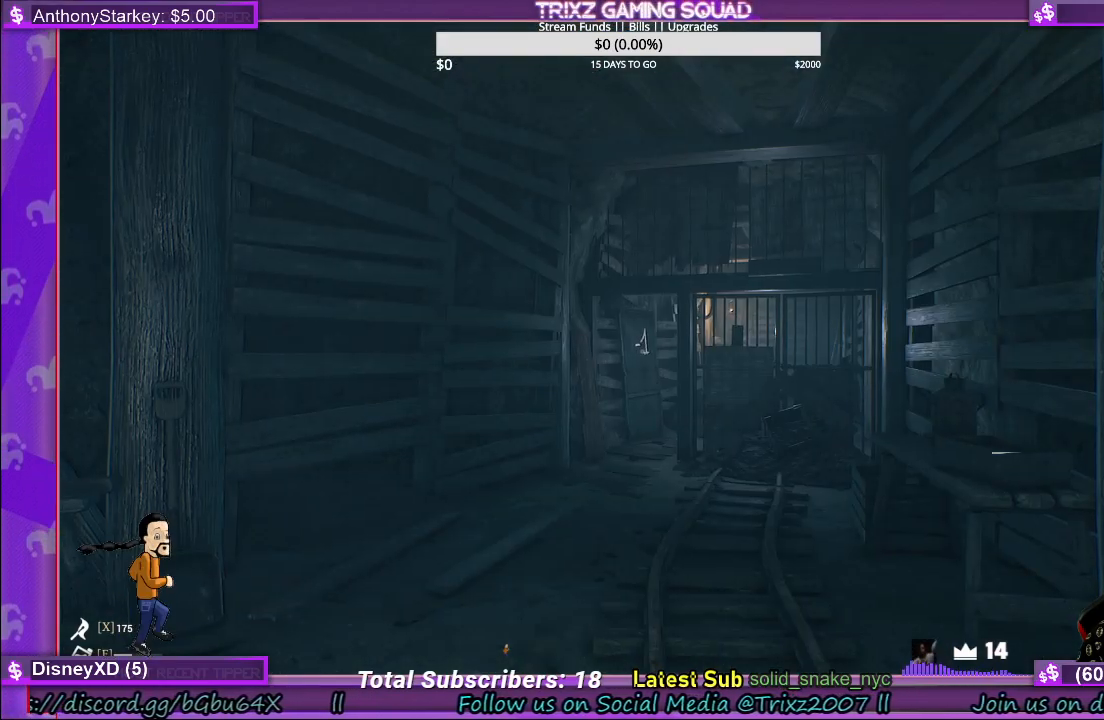
Gameplay with keyboard and mouse; each line is a JSON object with the keys and mouse buttons held at the frame after it. "events" lists presses ("down") and releases ("up") of "a", "ctrl", "d", "e", "f", "q", "r", "s", "shift", "space", "tab", "w", "mouse_left", "mouse_wheel" and "mouse_right" between this image and that frame as [ms after this image, input, new state], when the widget could be followed in between. "mouse_left", "mouse_wheel", "mouse_right" = the "left", "wheel", "right" buttons of the "mouse" list. No other keys are recorded. "wheel" means that the mouse wheel is clicked or scrolled. Mouse movement is not recorded.
{"keys": [], "mouse": [], "events": []}
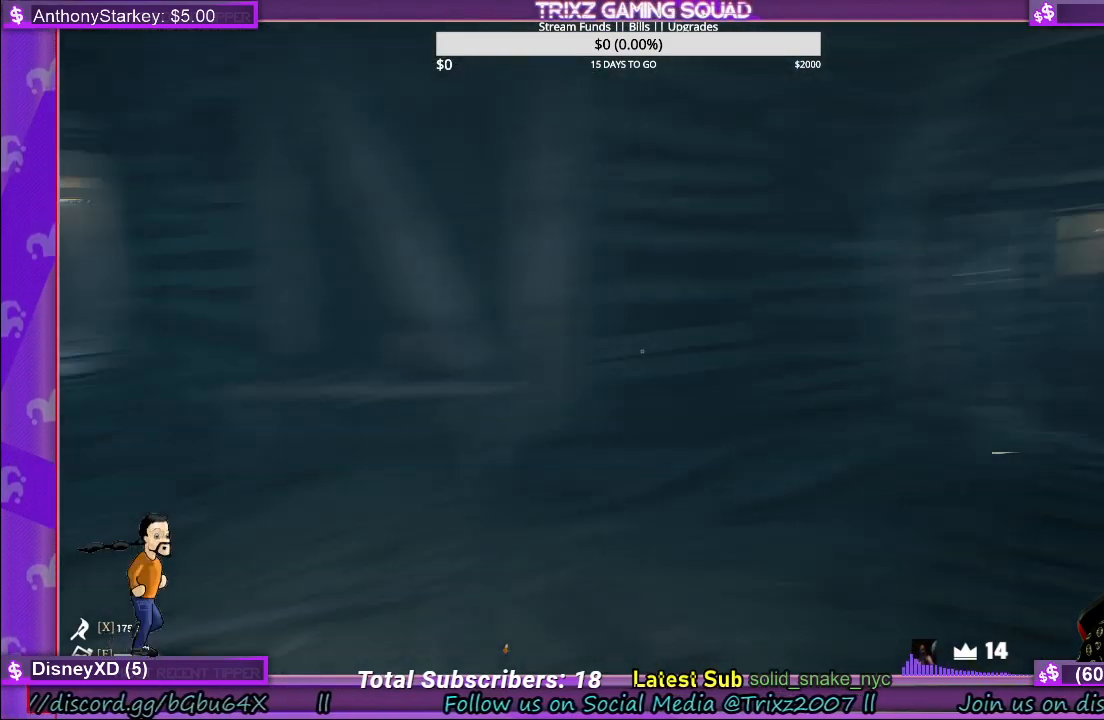
{"keys": ["d"], "mouse": [], "events": [[83, "w", "down"], [267, "shift", "down"], [400, "d", "down"], [483, "shift", "up"], [500, "w", "up"]]}
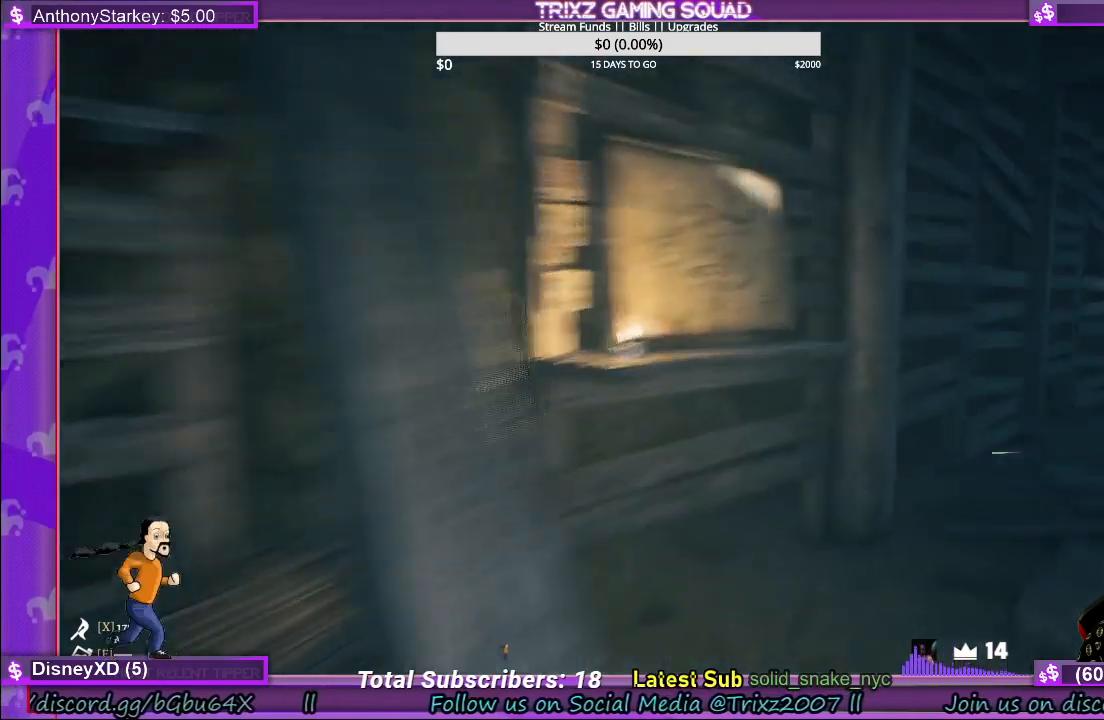
{"keys": [], "mouse": [], "events": [[467, "d", "up"]]}
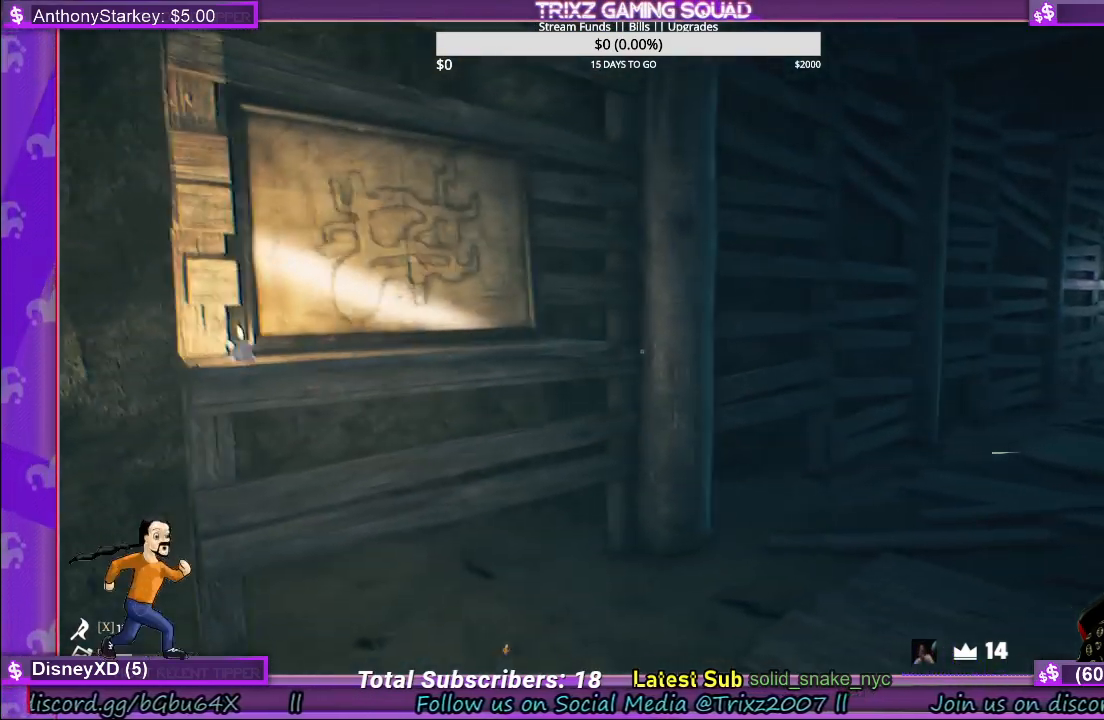
{"keys": [], "mouse": [], "events": []}
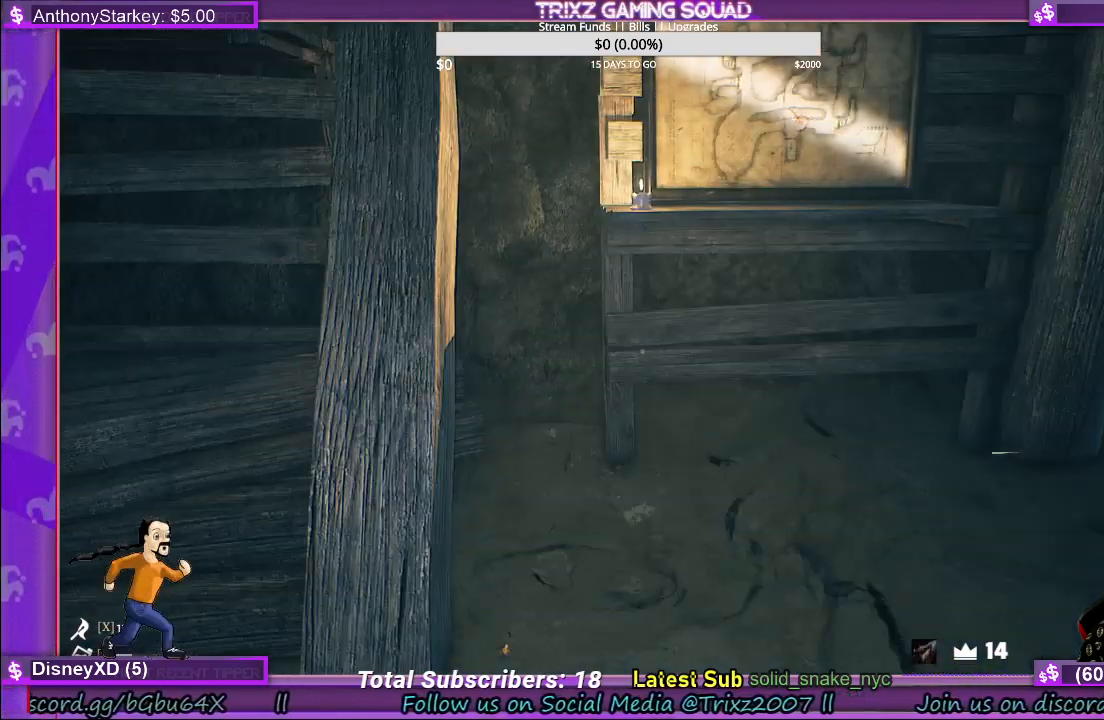
{"keys": ["shift", "w"], "mouse": [], "events": [[100, "w", "down"], [117, "shift", "down"]]}
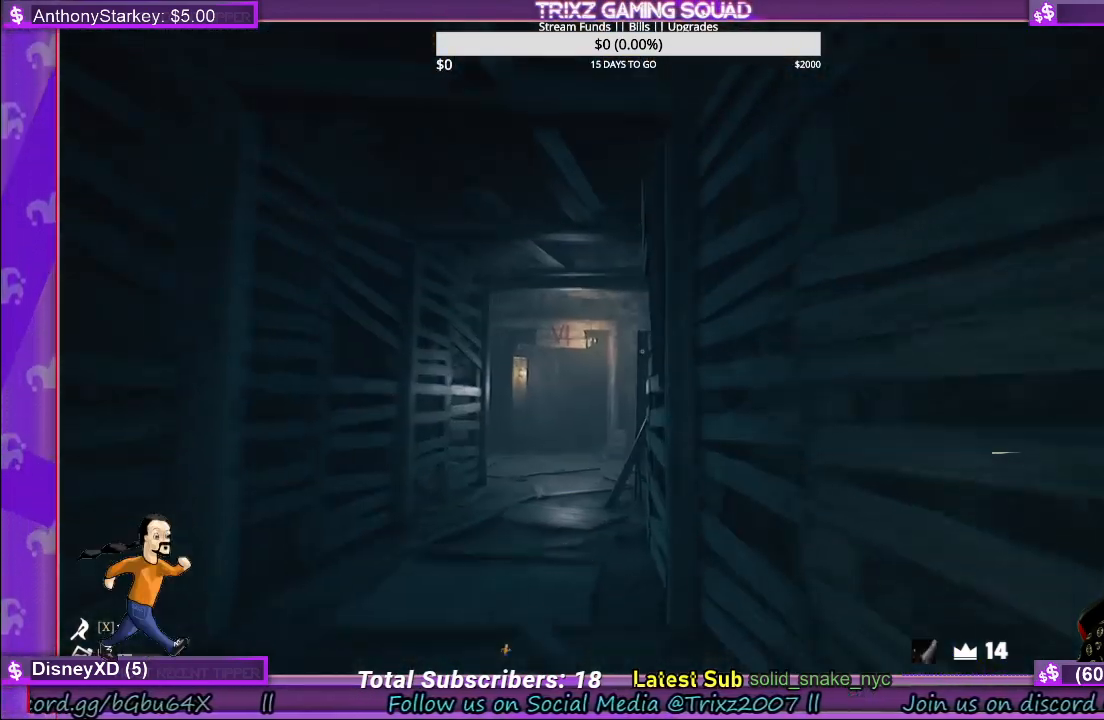
{"keys": ["a", "shift", "w"], "mouse": [], "events": [[400, "a", "down"]]}
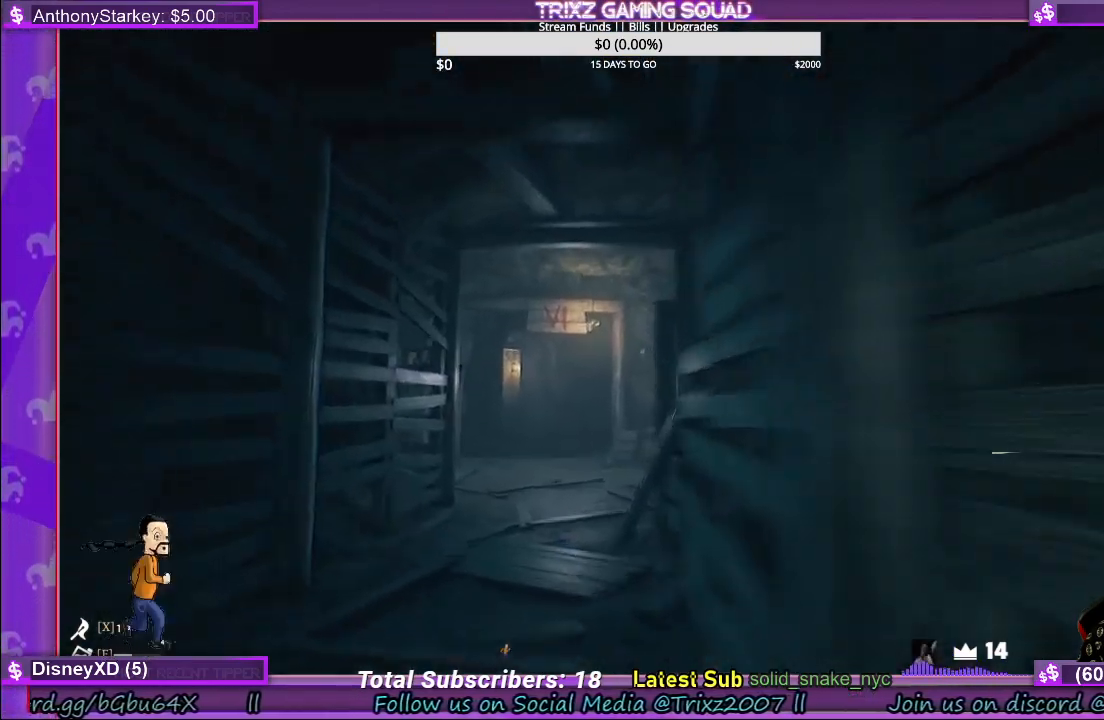
{"keys": ["shift", "w"], "mouse": [], "events": [[67, "a", "up"]]}
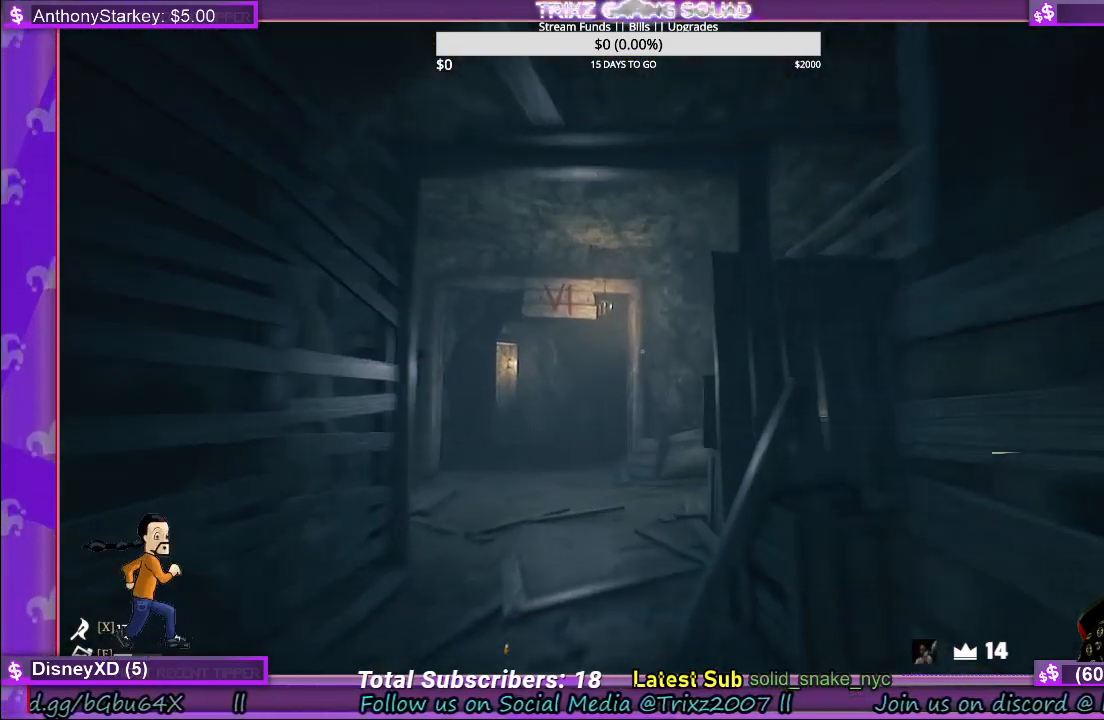
{"keys": ["a", "shift", "w"], "mouse": [], "events": [[250, "a", "down"]]}
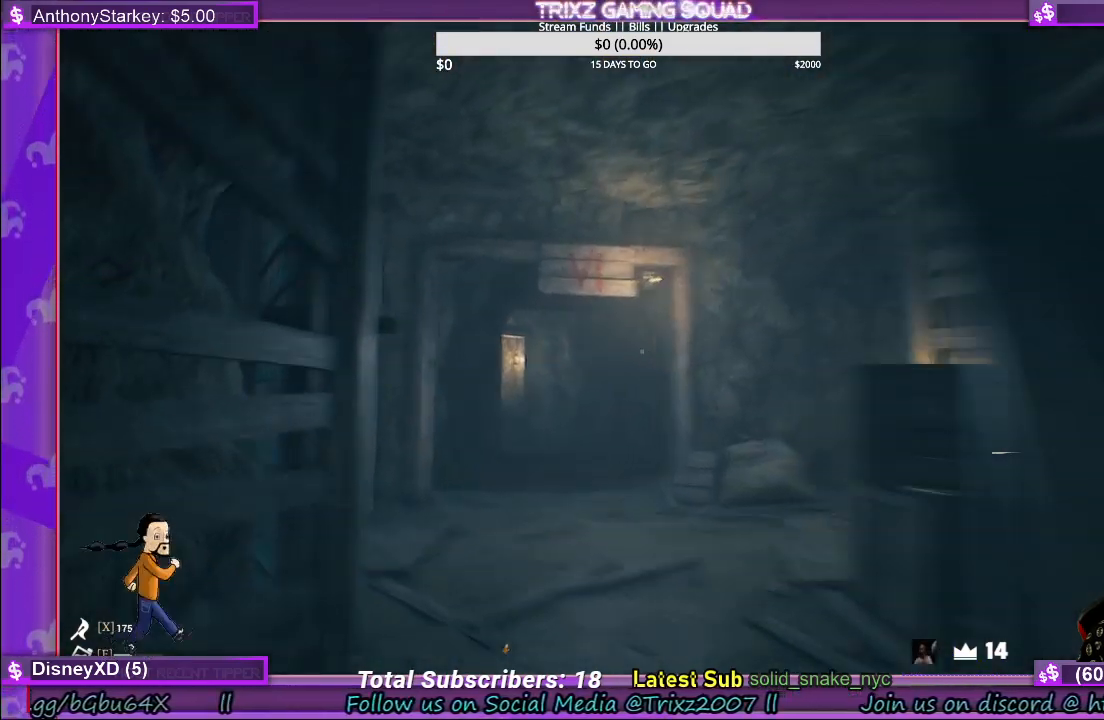
{"keys": ["a", "shift", "w"], "mouse": [], "events": [[50, "a", "up"], [133, "a", "down"]]}
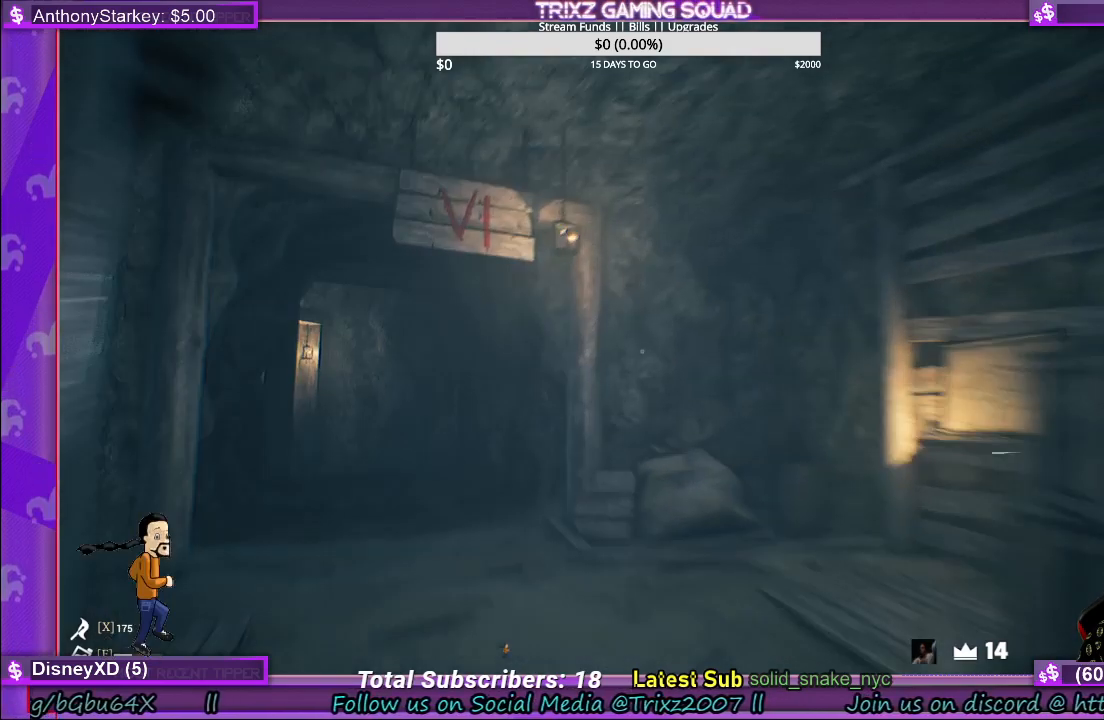
{"keys": [], "mouse": [], "events": [[33, "a", "up"], [83, "shift", "up"], [133, "w", "up"]]}
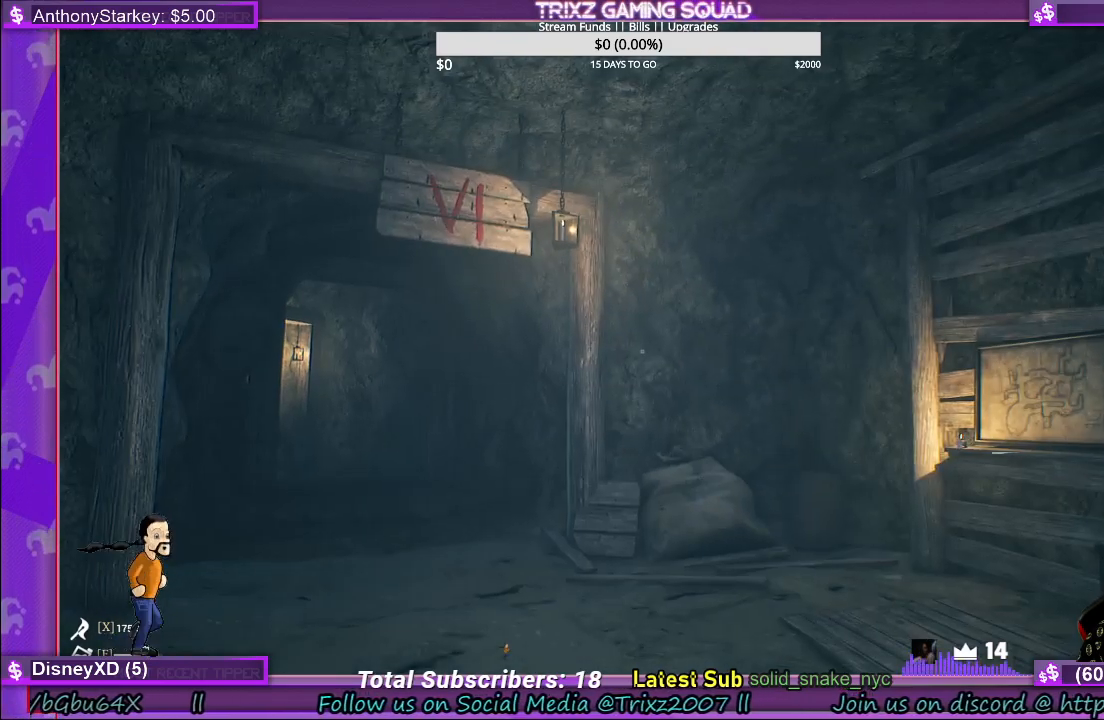
{"keys": ["d", "shift", "w"], "mouse": [], "events": [[17, "w", "down"], [383, "shift", "down"], [483, "d", "down"]]}
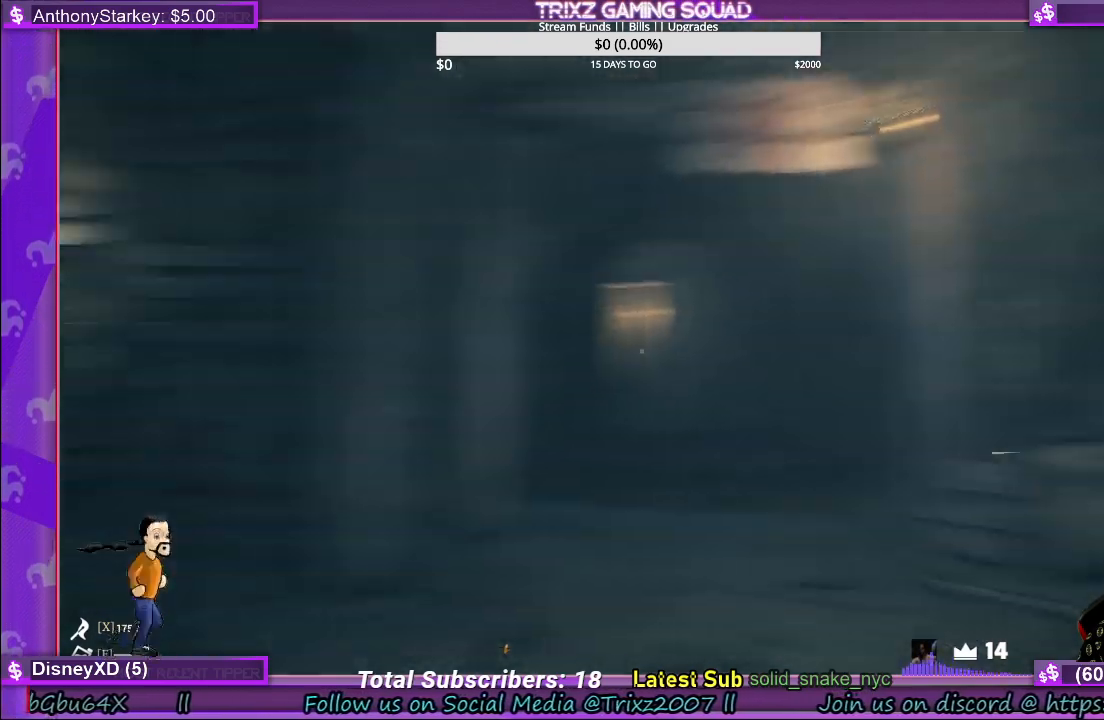
{"keys": ["a", "shift", "w"], "mouse": [], "events": [[317, "d", "up"], [500, "a", "down"]]}
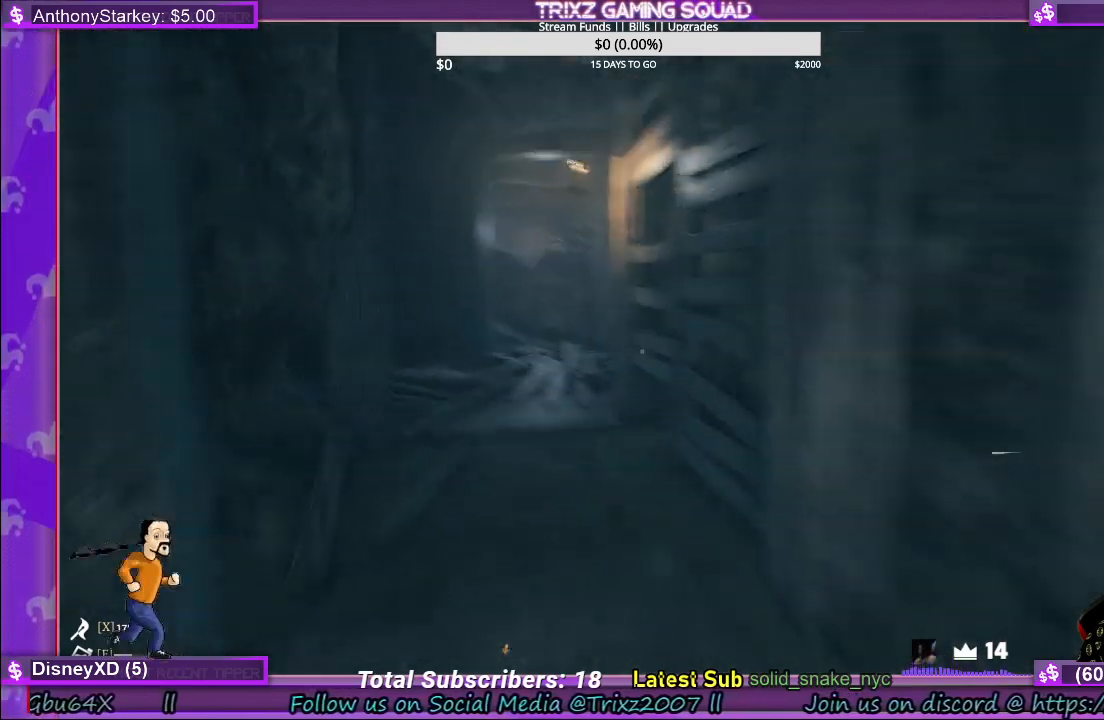
{"keys": ["shift", "w"], "mouse": [], "events": [[217, "a", "up"]]}
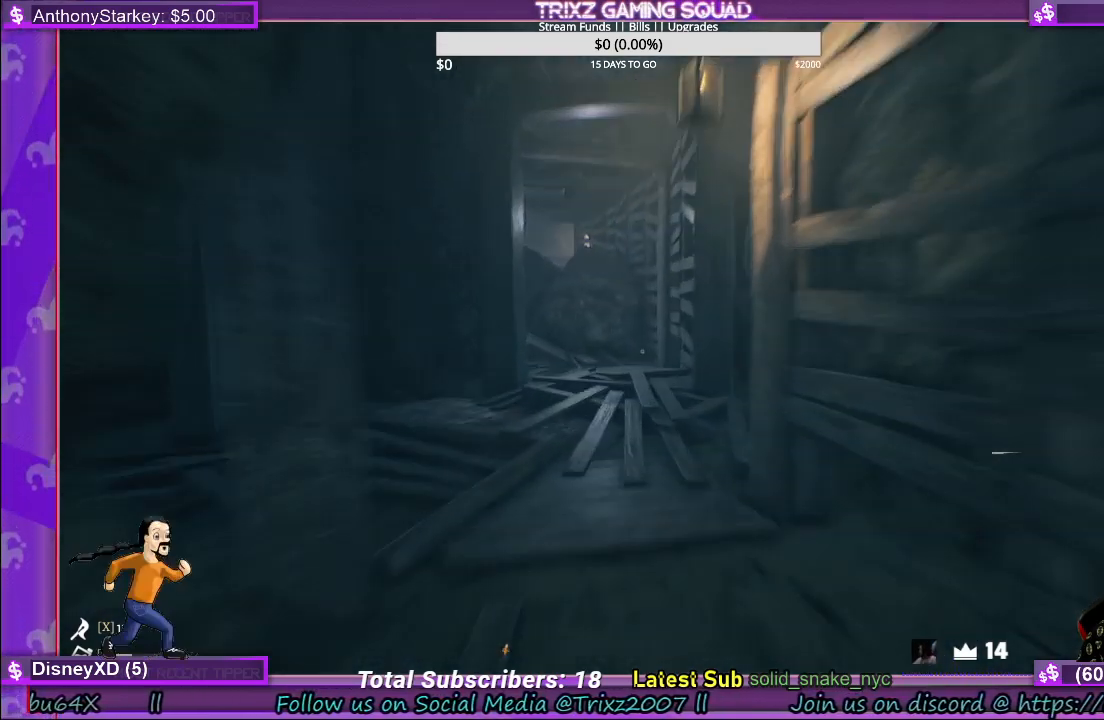
{"keys": ["d", "shift", "w"], "mouse": [], "events": [[467, "d", "down"]]}
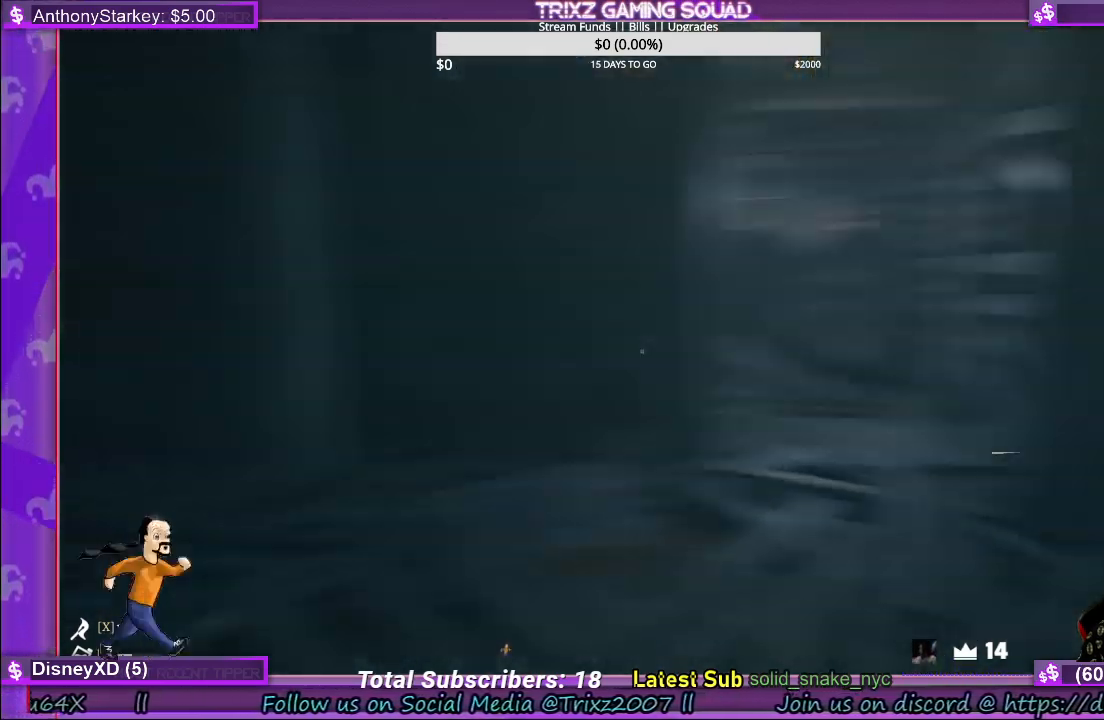
{"keys": ["d", "shift"], "mouse": [], "events": [[133, "w", "up"]]}
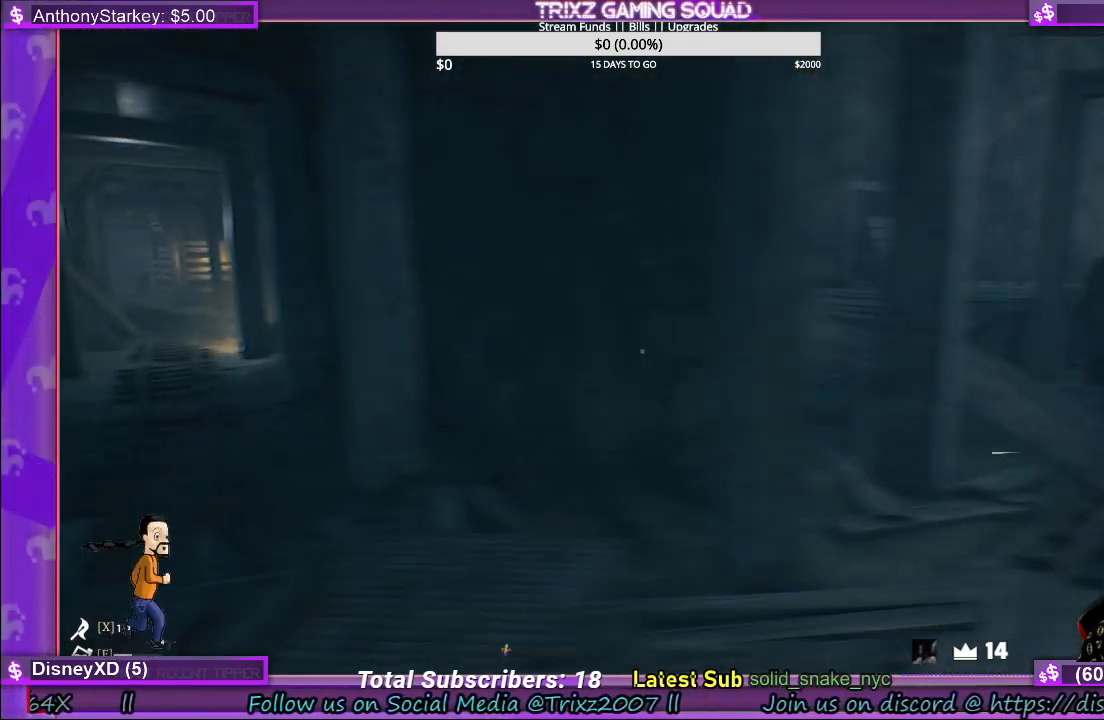
{"keys": ["shift", "w"], "mouse": [], "events": [[50, "w", "down"], [133, "d", "up"]]}
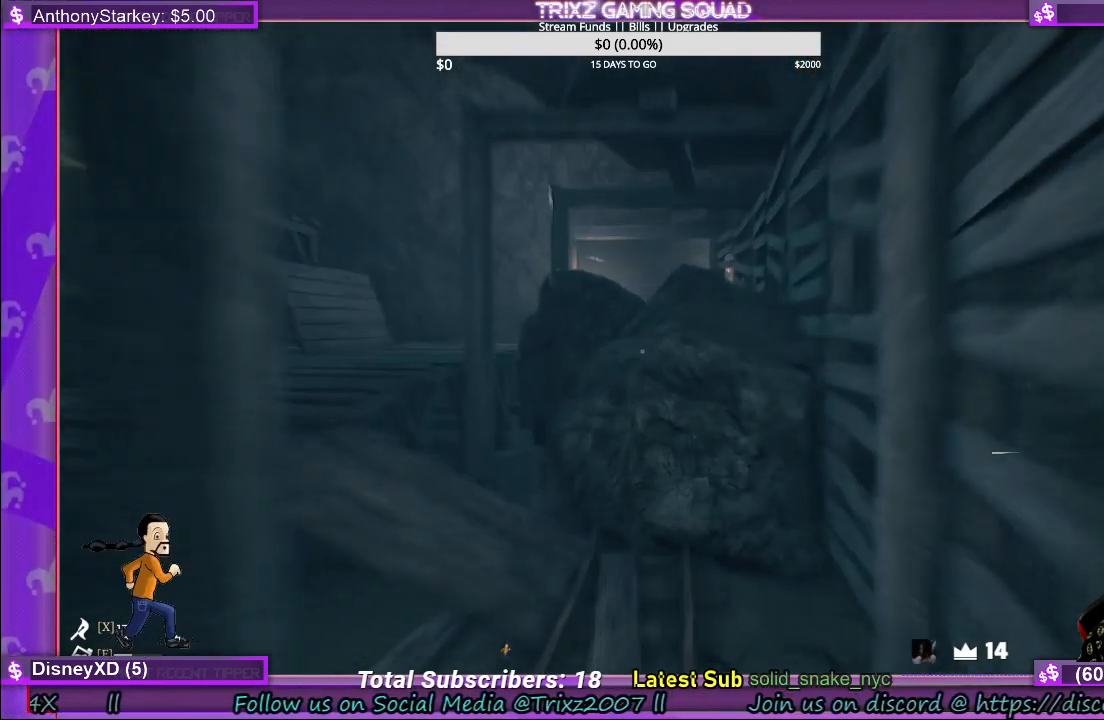
{"keys": ["shift"], "mouse": [], "events": [[317, "d", "down"], [417, "d", "up"], [483, "w", "up"]]}
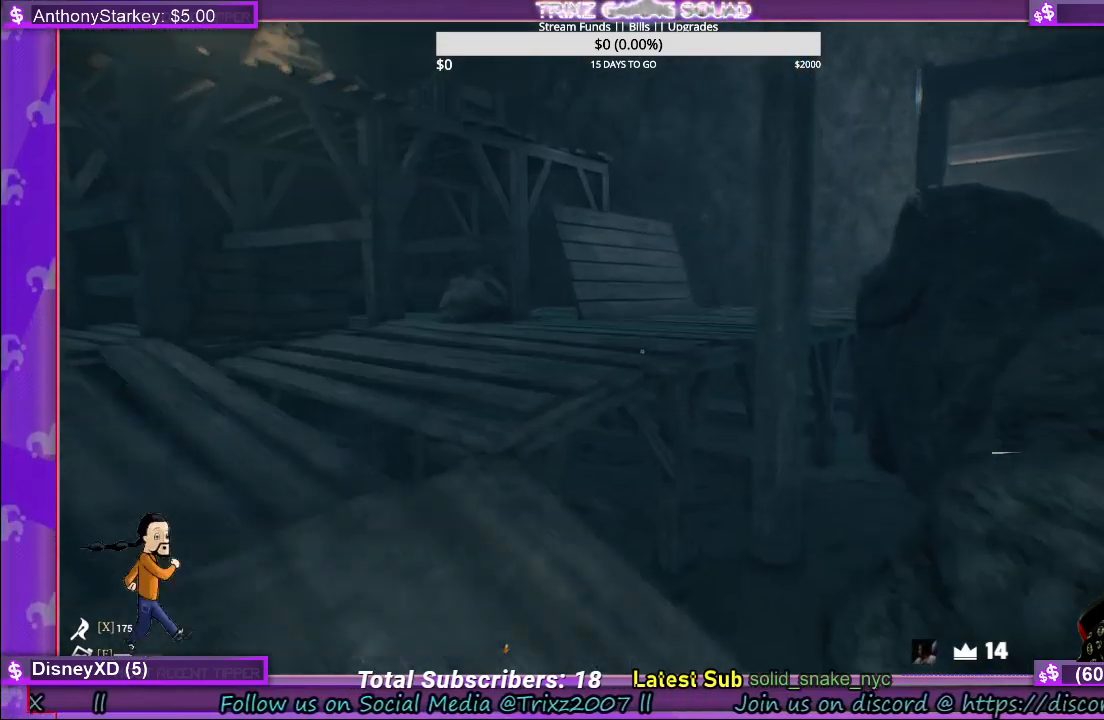
{"keys": ["a", "shift", "w"], "mouse": [], "events": [[217, "a", "down"], [367, "w", "down"]]}
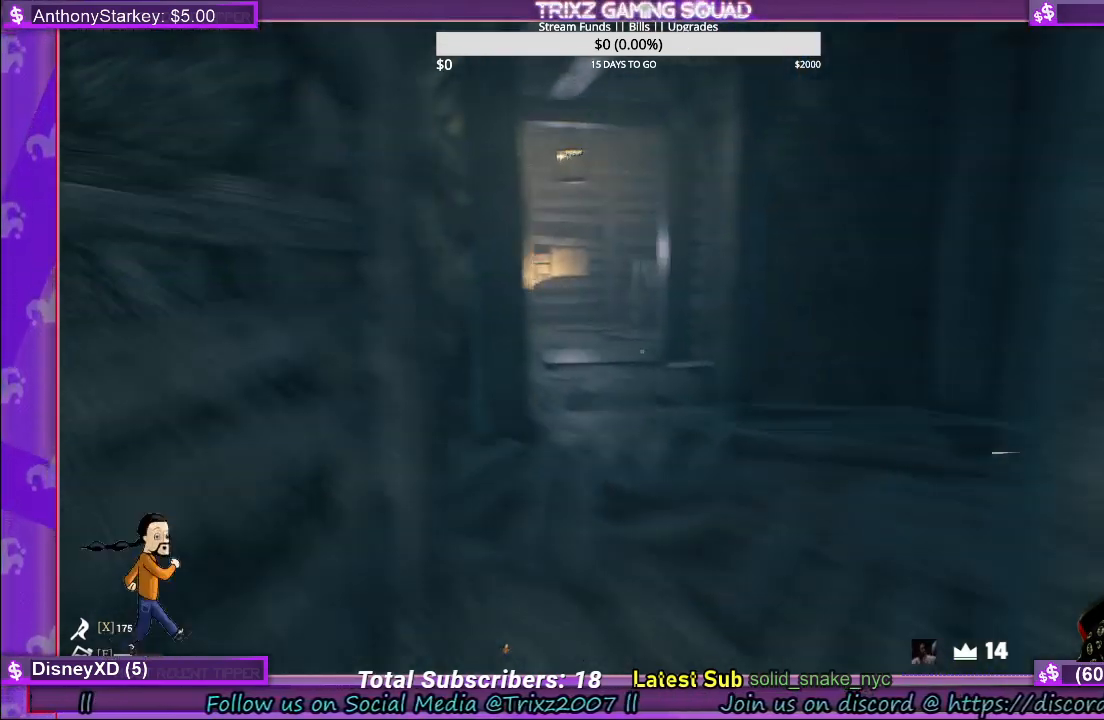
{"keys": ["shift", "w"], "mouse": [], "events": [[283, "a", "up"]]}
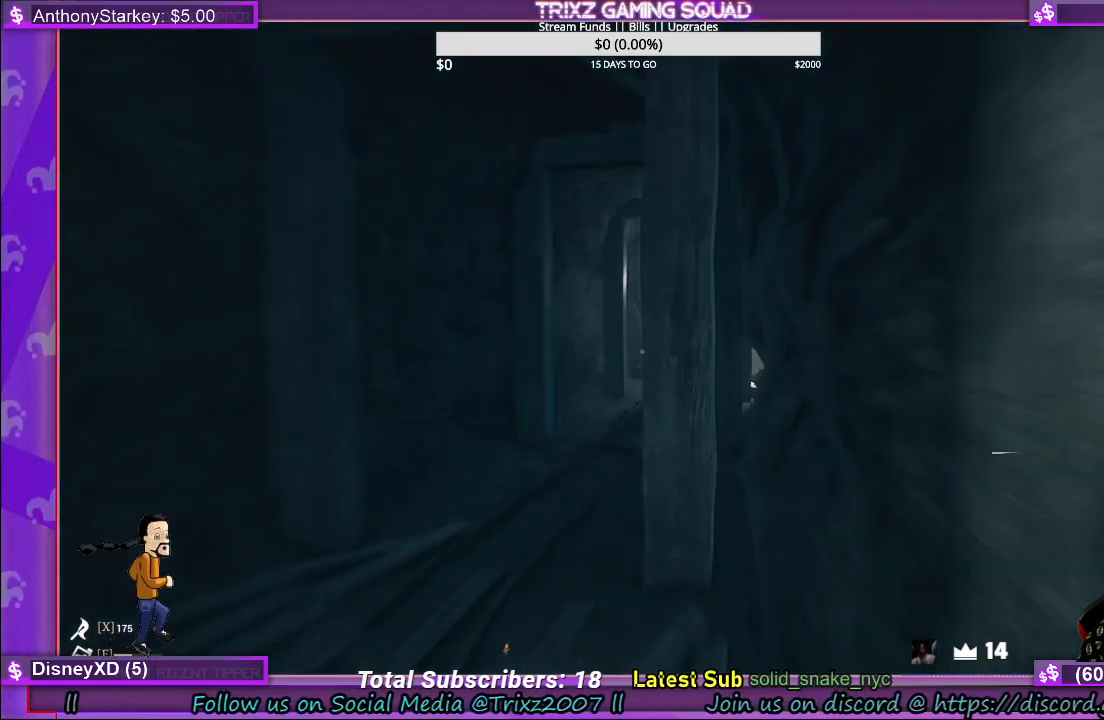
{"keys": ["shift", "w"], "mouse": [], "events": [[150, "a", "down"], [367, "a", "up"]]}
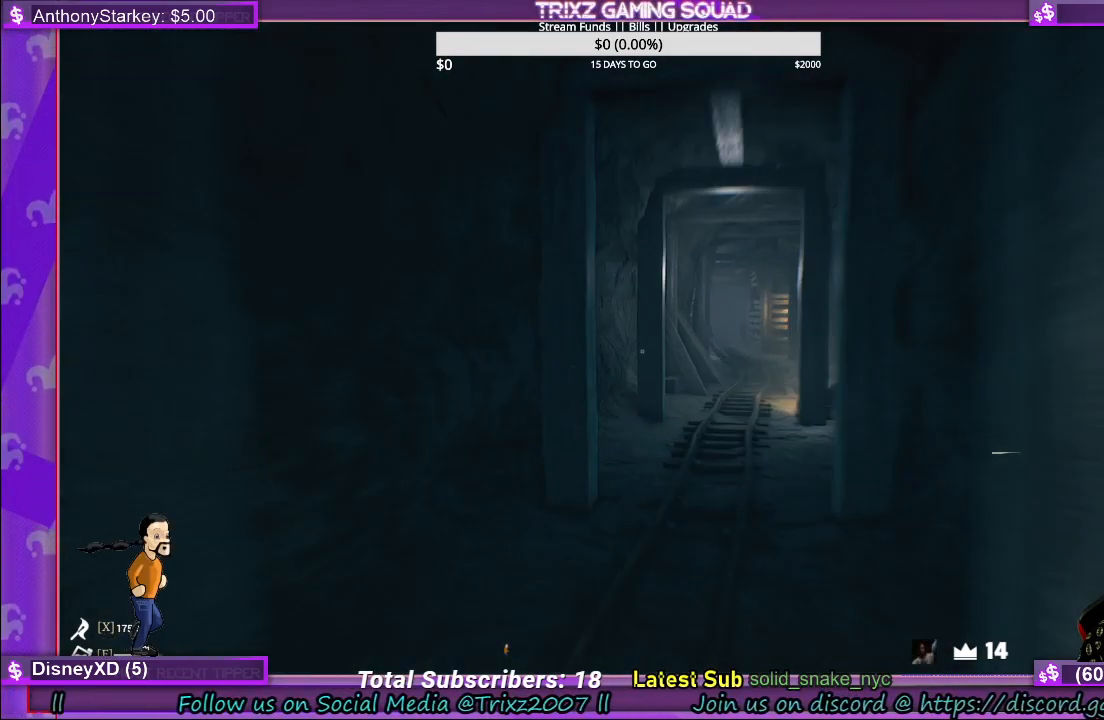
{"keys": ["shift", "w"], "mouse": [], "events": []}
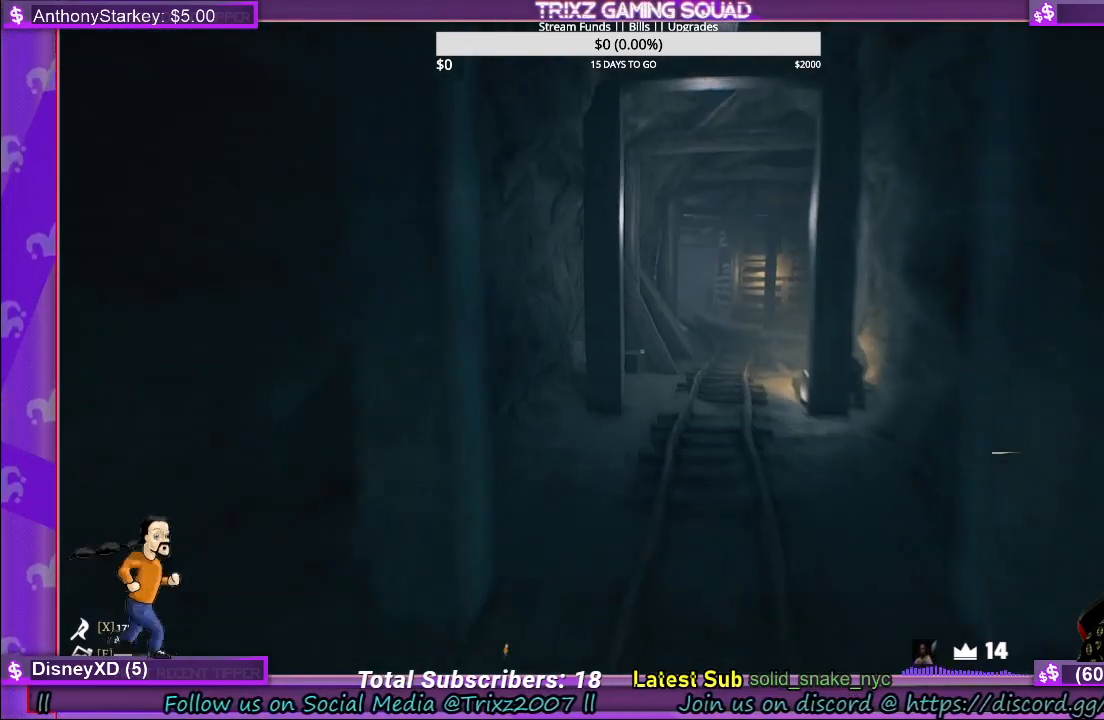
{"keys": ["shift", "w"], "mouse": [], "events": []}
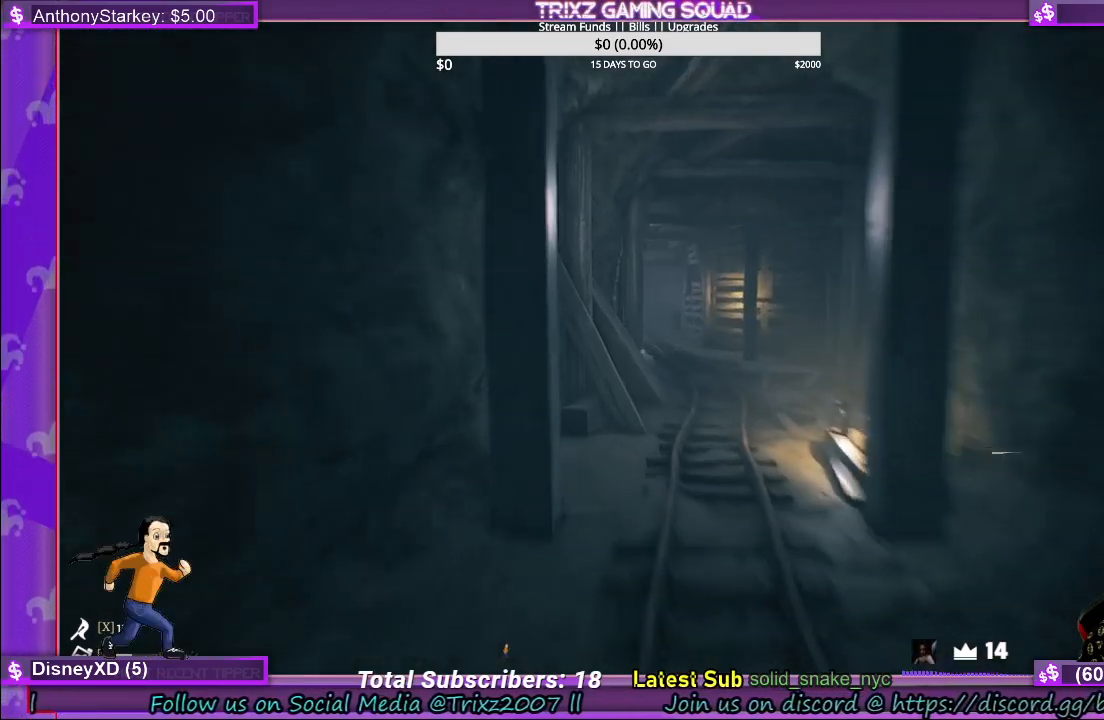
{"keys": ["shift", "w"], "mouse": [], "events": []}
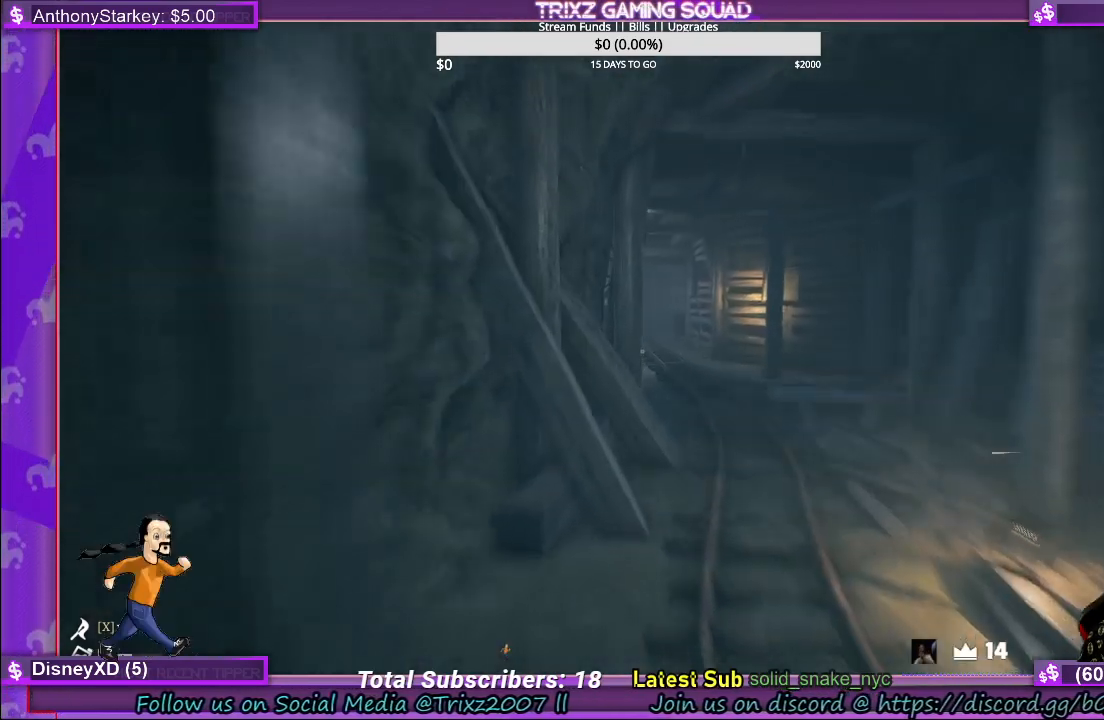
{"keys": ["shift", "w"], "mouse": [], "events": []}
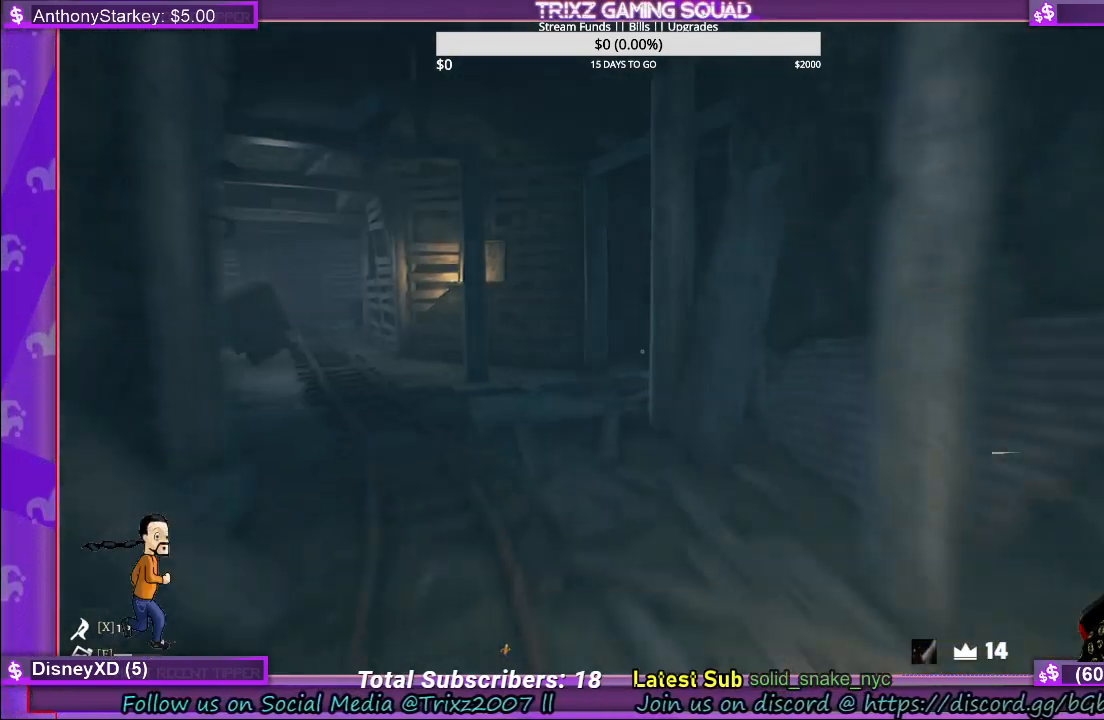
{"keys": ["shift", "w"], "mouse": [], "events": [[117, "a", "down"], [300, "a", "up"]]}
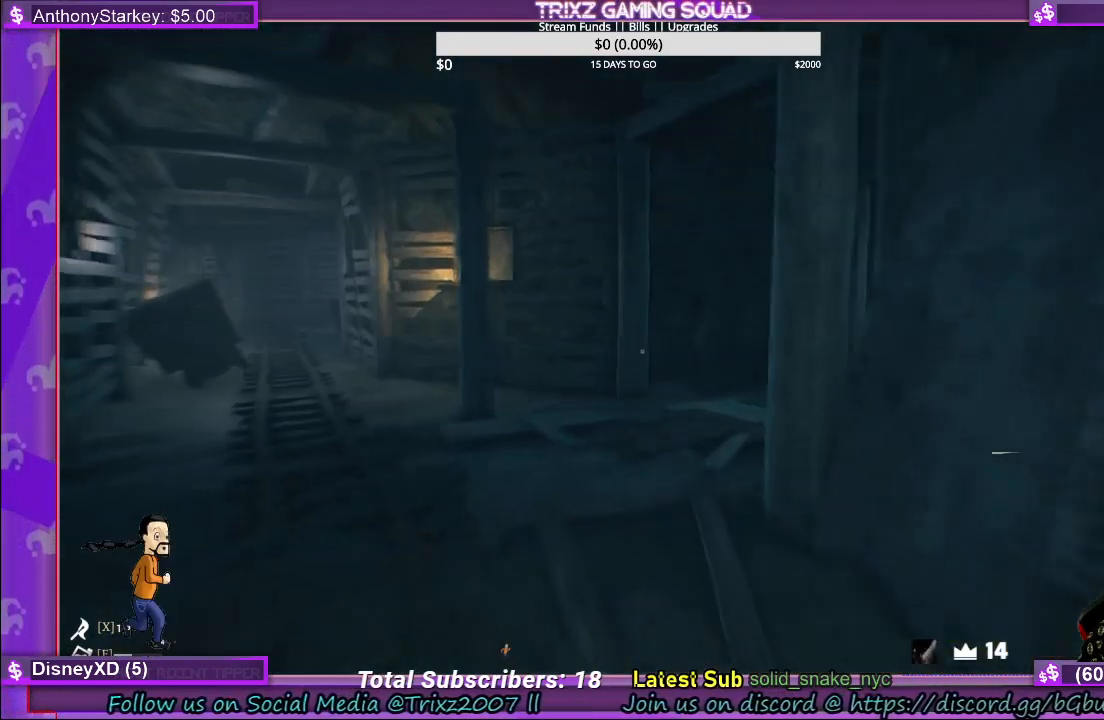
{"keys": ["w"], "mouse": [], "events": [[500, "shift", "up"]]}
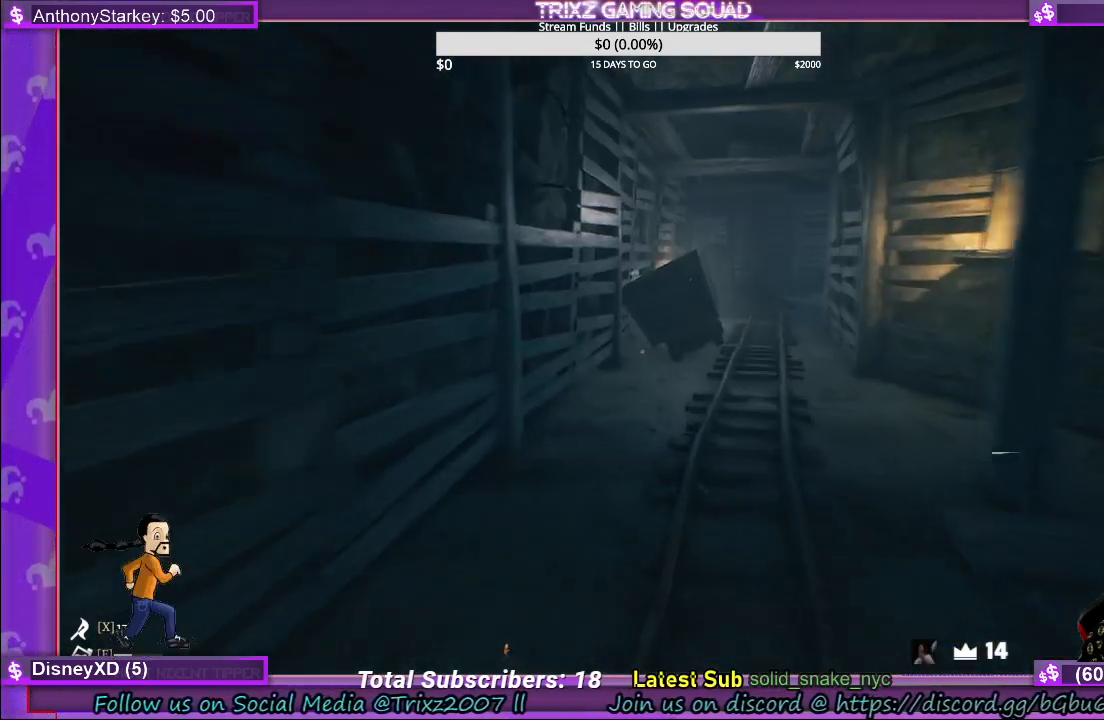
{"keys": ["a", "w"], "mouse": [], "events": [[133, "w", "up"], [433, "w", "down"], [450, "a", "down"]]}
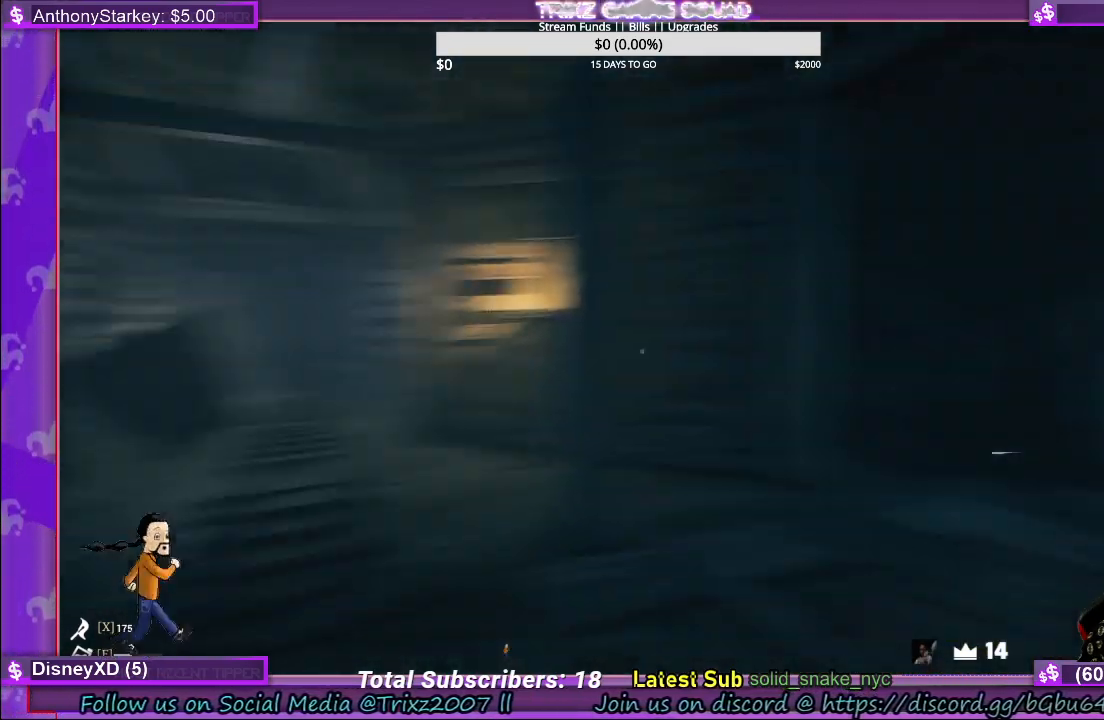
{"keys": ["a"], "mouse": [], "events": [[100, "shift", "down"], [250, "w", "up"], [500, "shift", "up"]]}
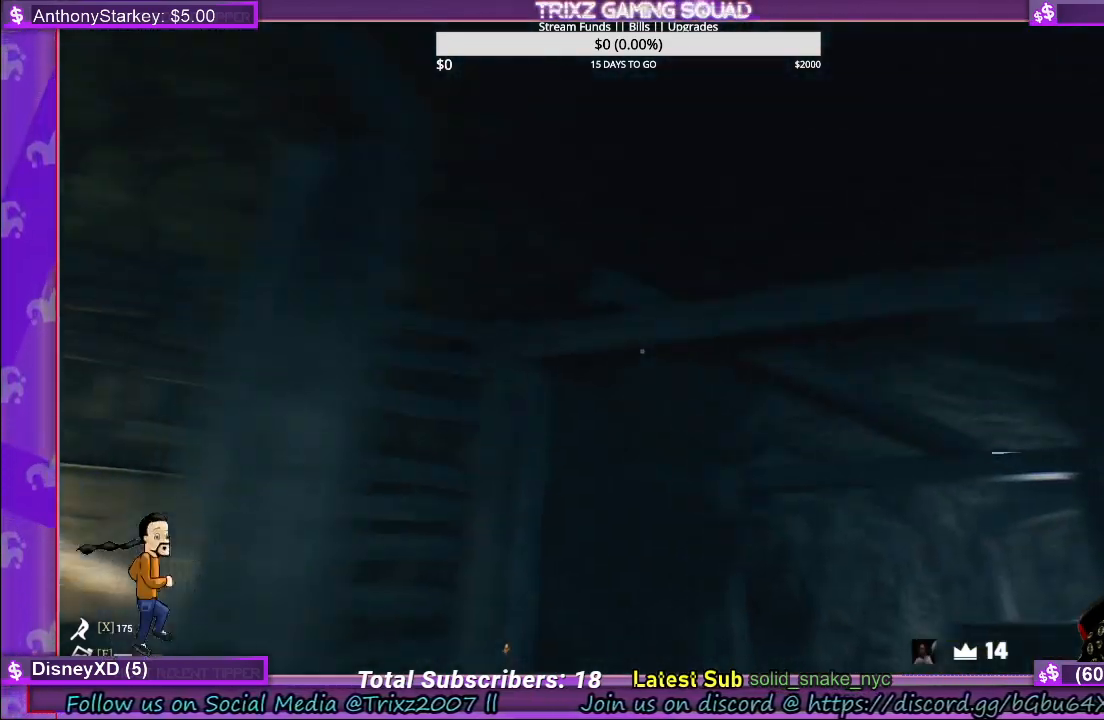
{"keys": ["shift", "w"], "mouse": [], "events": [[100, "a", "up"], [300, "w", "down"], [383, "shift", "down"]]}
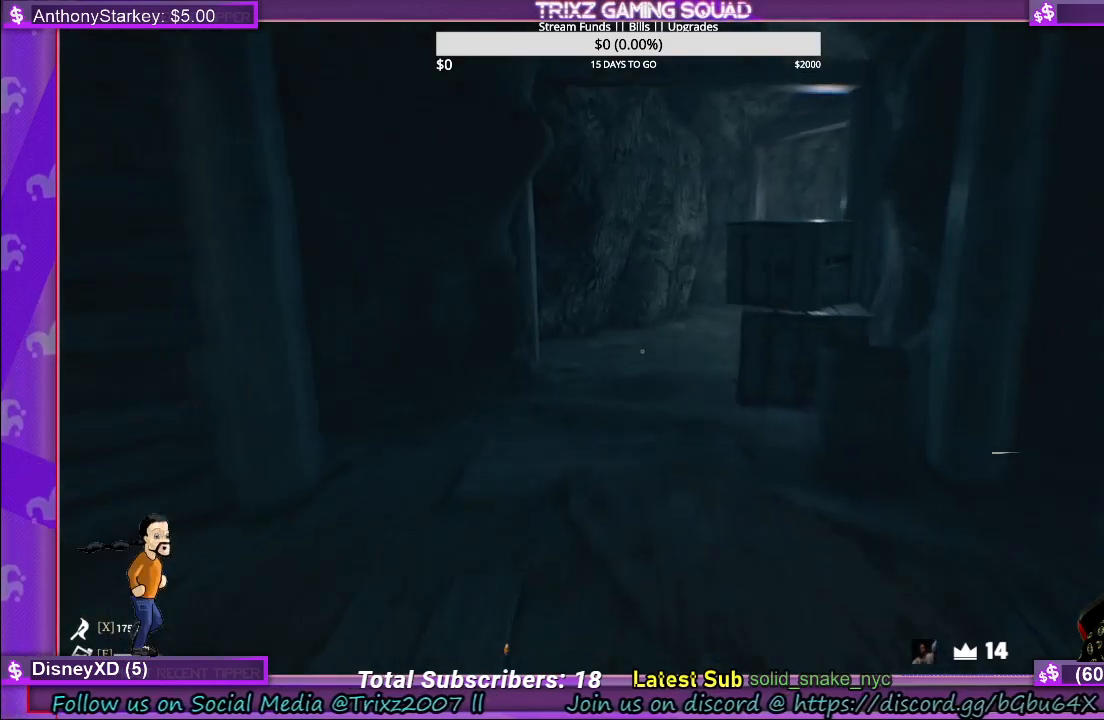
{"keys": ["shift", "w"], "mouse": [], "events": []}